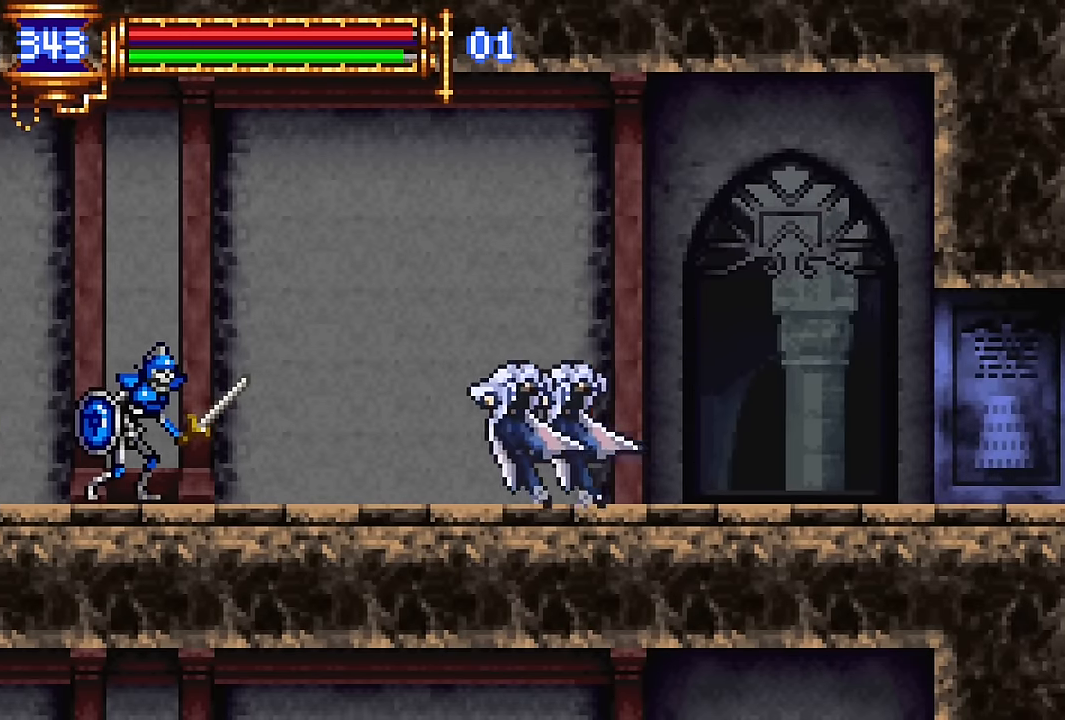
Gameplay with a controller (PlayStation layout); each line is a JSON object with the inputs held at the frame after it (dt_ms = milliseconds from this image to that frame). "events" lists button and stick changes between this image and that frame as [ms after this image, input, new state], when the widget could be followed in between. Not read: L1 L3 R1 R3 left_stick right_stick.
{"dt_ms": 500, "buttons": [], "events": [[34, "DPAD_LEFT", "down"], [50, "CROSS", "up"], [150, "SQUARE", "down"], [300, "SQUARE", "up"], [350, "DPAD_LEFT", "up"]]}
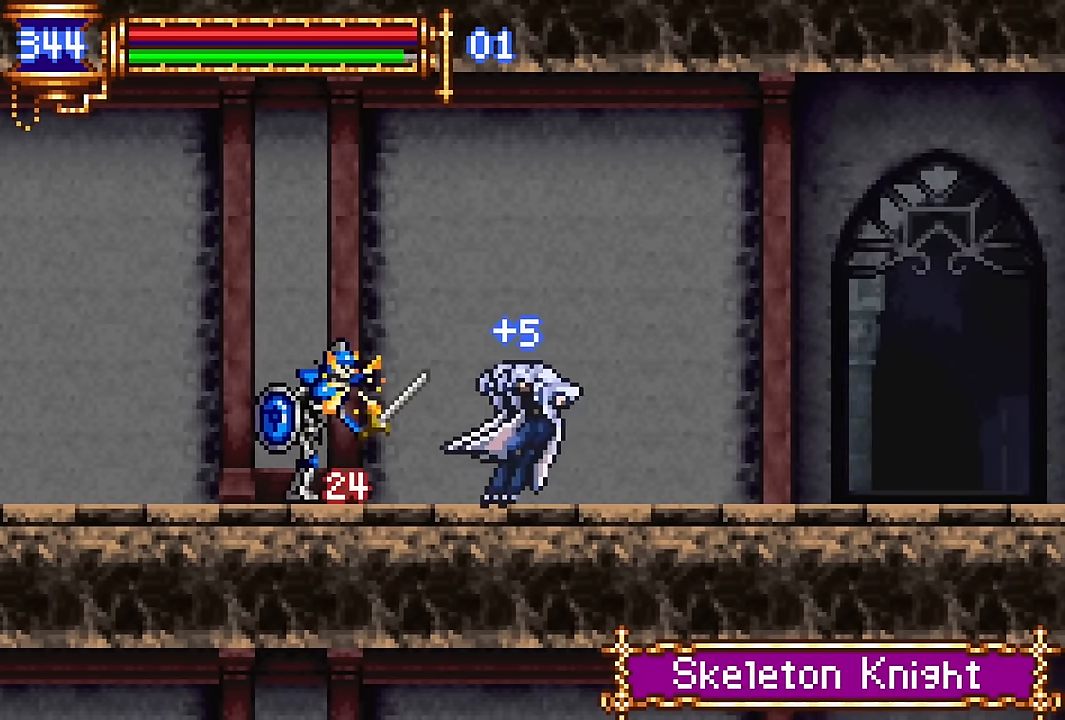
{"dt_ms": 500, "buttons": ["DPAD_LEFT"], "events": [[17, "CROSS", "down"], [67, "SQUARE", "down"], [84, "CROSS", "up"], [84, "DPAD_LEFT", "down"], [150, "SQUARE", "up"]]}
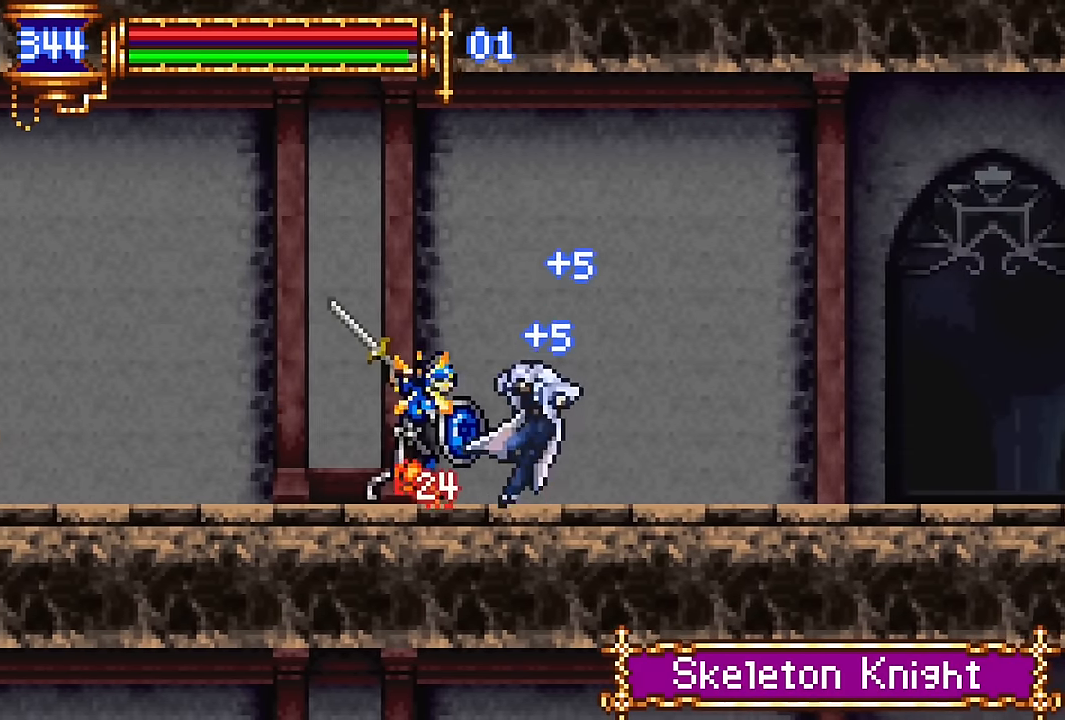
{"dt_ms": 500, "buttons": ["DPAD_RIGHT"], "events": [[17, "CROSS", "down"], [67, "CROSS", "up"], [367, "DPAD_LEFT", "up"], [417, "DPAD_RIGHT", "down"]]}
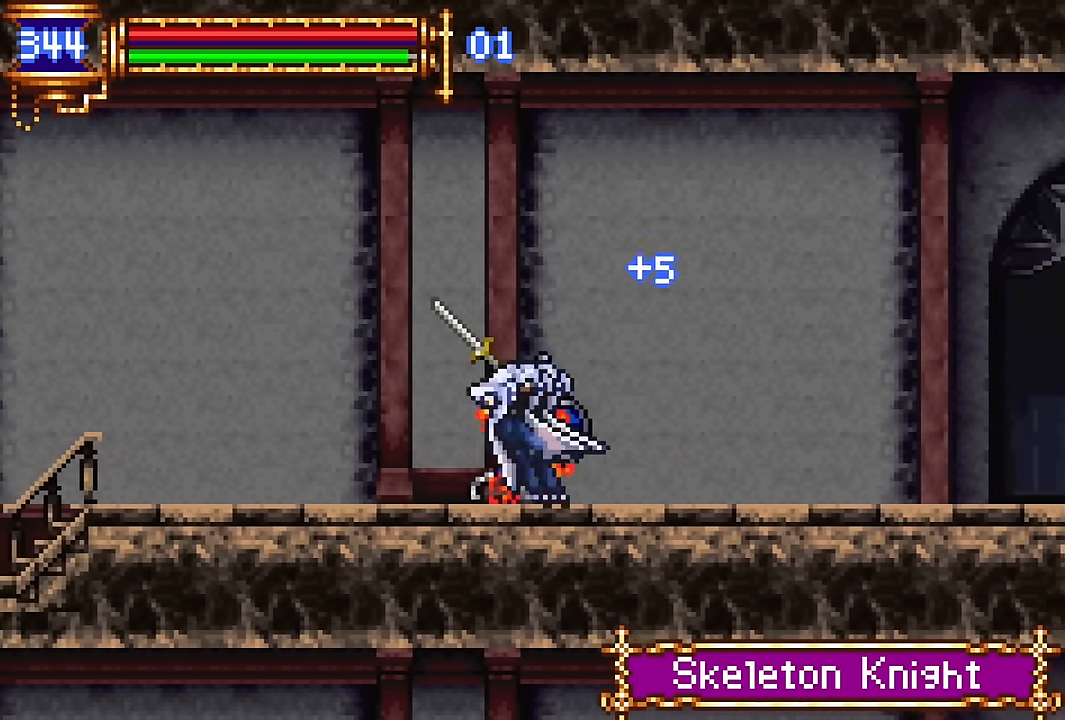
{"dt_ms": 500, "buttons": [], "events": [[50, "DPAD_RIGHT", "up"], [134, "CROSS", "down"], [150, "DPAD_LEFT", "down"], [184, "CROSS", "up"], [467, "DPAD_LEFT", "up"]]}
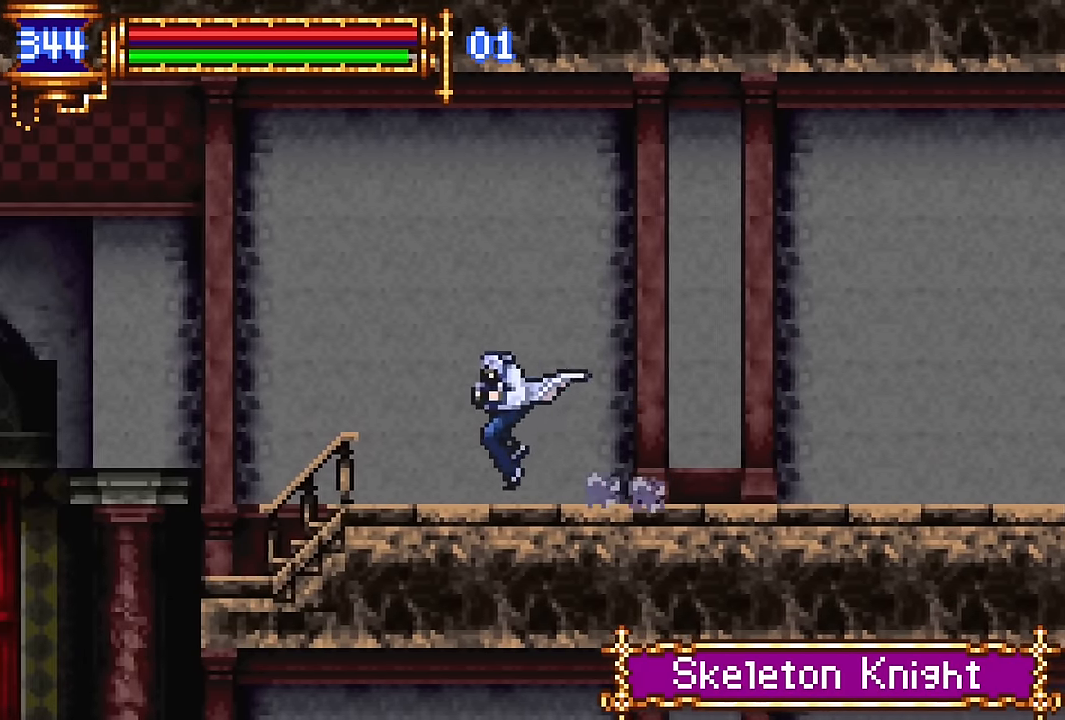
{"dt_ms": 500, "buttons": ["DPAD_LEFT"], "events": [[17, "DPAD_RIGHT", "down"], [117, "DPAD_RIGHT", "up"], [200, "CROSS", "down"], [217, "DPAD_LEFT", "down"], [267, "CROSS", "up"]]}
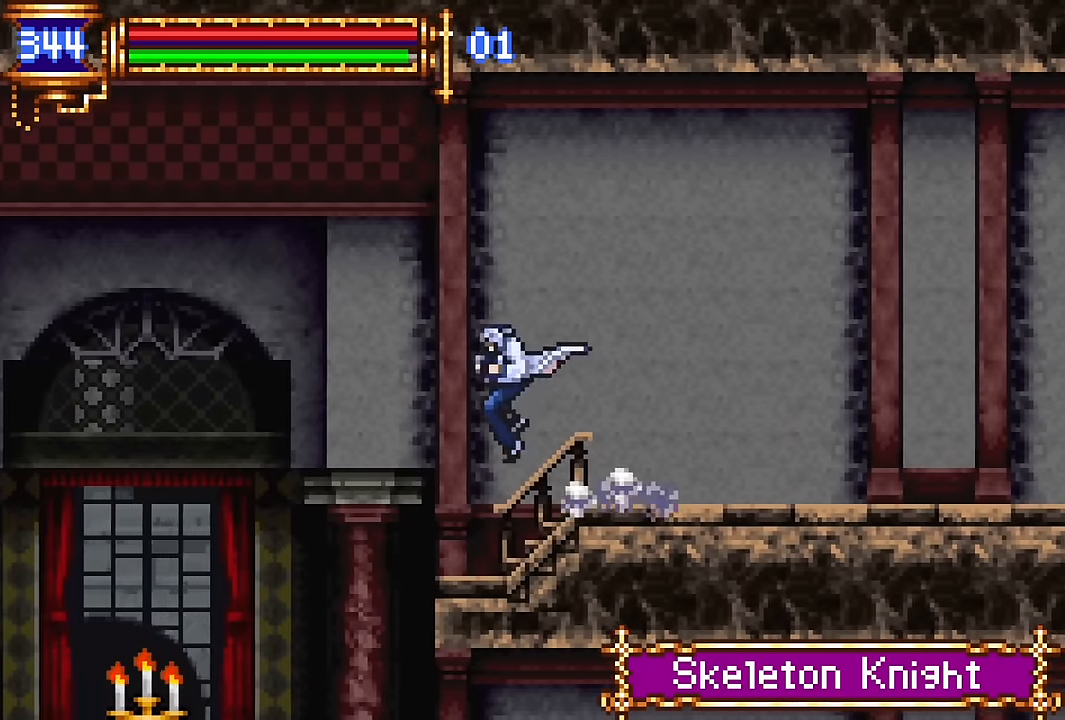
{"dt_ms": 500, "buttons": ["CROSS", "DPAD_LEFT"], "events": [[117, "DPAD_LEFT", "up"], [167, "DPAD_RIGHT", "down"], [234, "DPAD_RIGHT", "up"], [284, "CROSS", "down"], [350, "DPAD_LEFT", "down"]]}
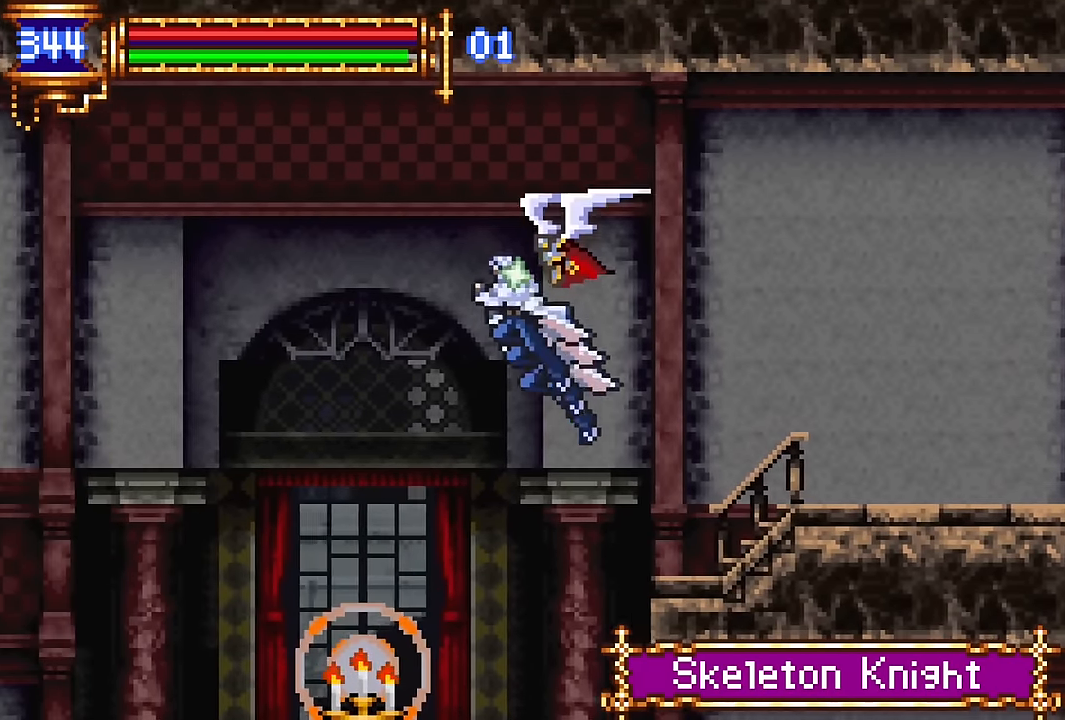
{"dt_ms": 500, "buttons": ["CROSS", "DPAD_LEFT"], "events": []}
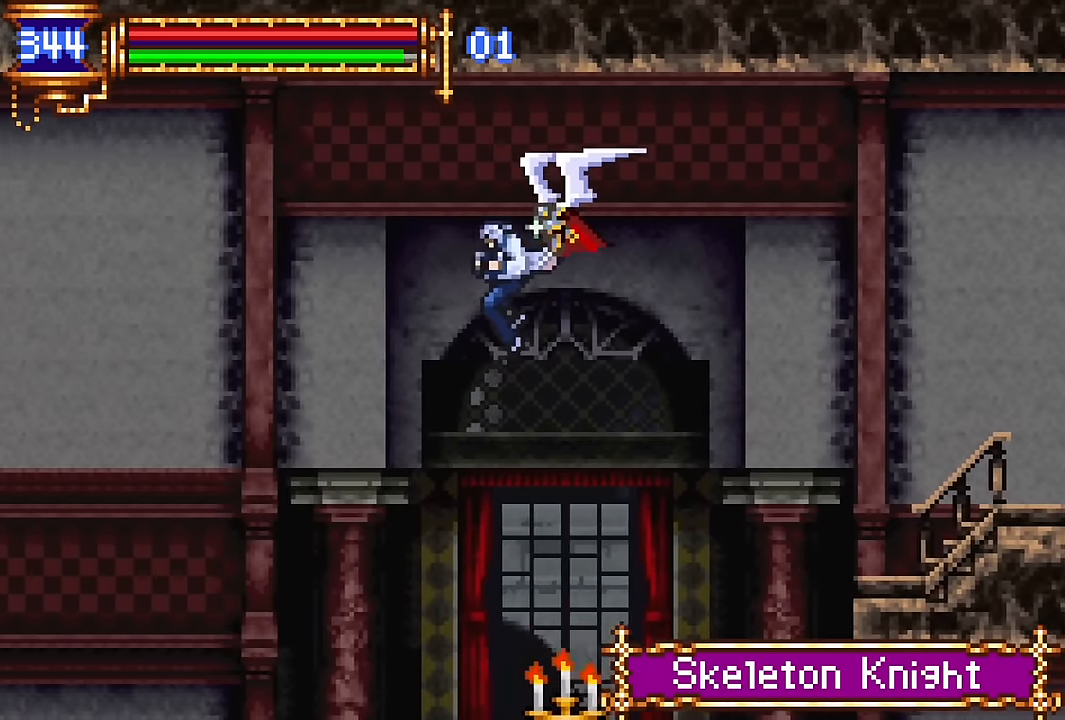
{"dt_ms": 1000, "buttons": ["CROSS", "DPAD_LEFT"]}
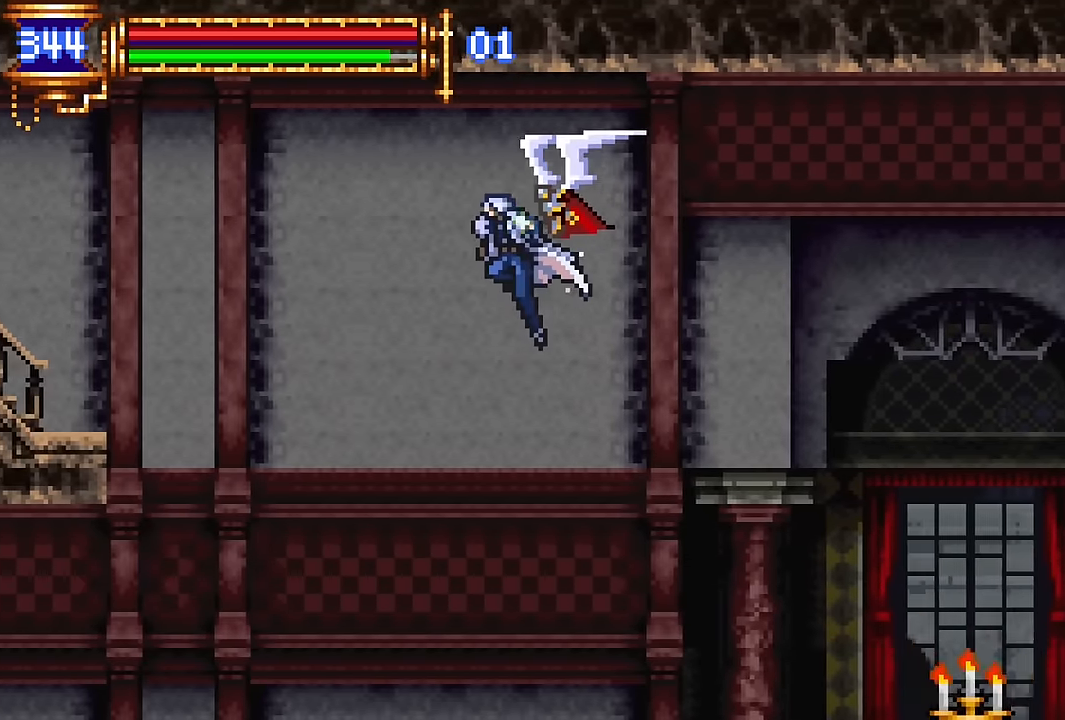
{"dt_ms": 500, "buttons": ["CROSS", "DPAD_LEFT"], "events": []}
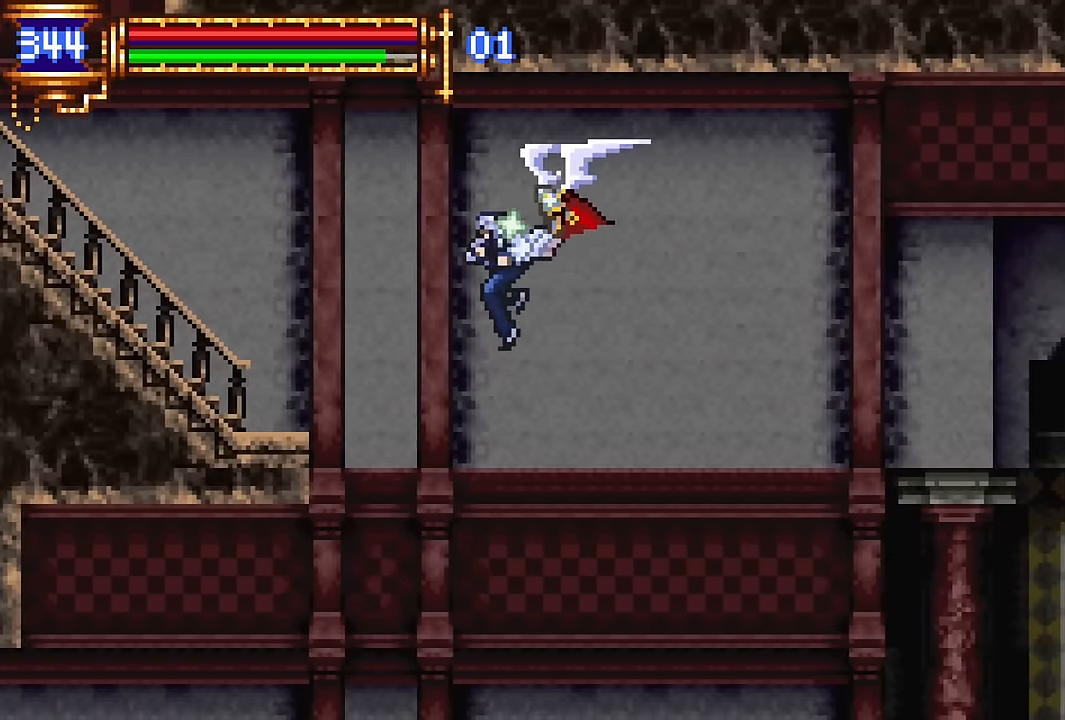
{"dt_ms": 500, "buttons": ["CROSS", "DPAD_LEFT"], "events": []}
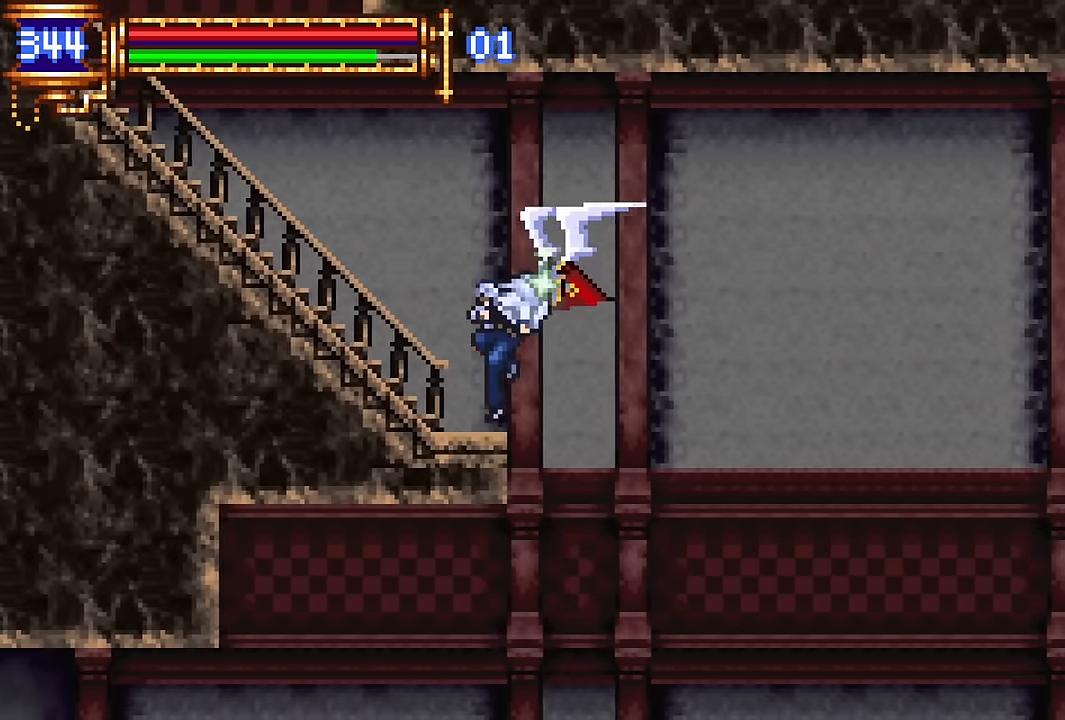
{"dt_ms": 500, "buttons": ["DPAD_LEFT"], "events": [[17, "CROSS", "up"], [167, "CROSS", "down"], [284, "CROSS", "up"]]}
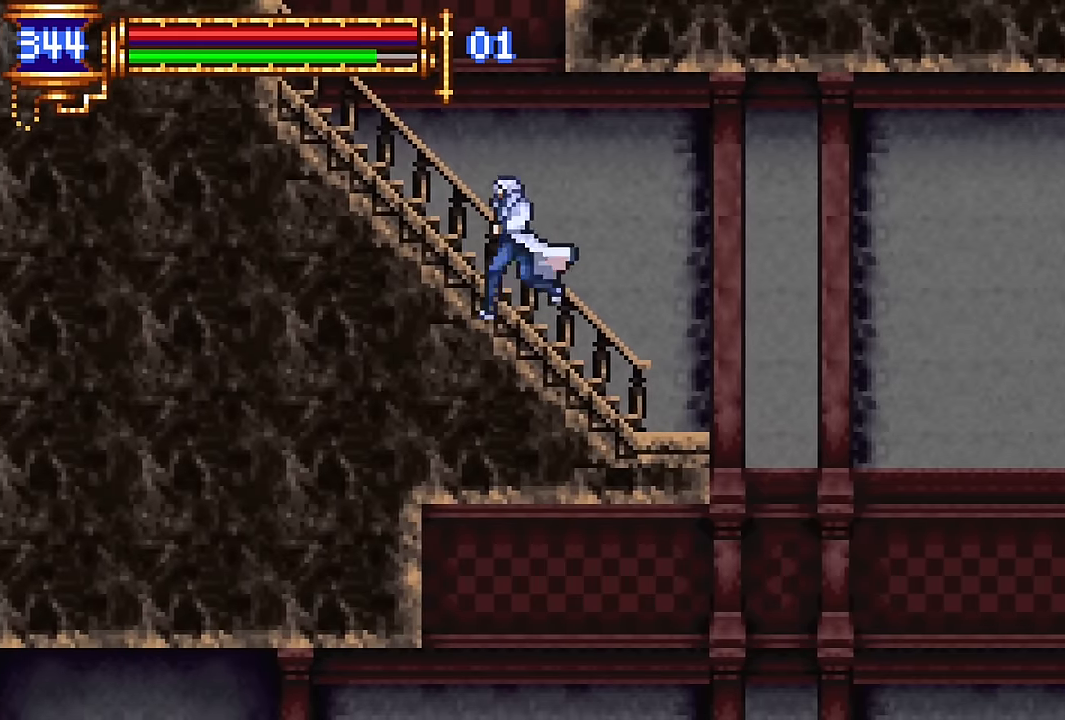
{"dt_ms": 500, "buttons": ["CROSS", "DPAD_RIGHT"], "events": [[134, "CROSS", "down"], [300, "DPAD_LEFT", "up"], [350, "CROSS", "up"], [350, "DPAD_RIGHT", "down"], [400, "CROSS", "down"]]}
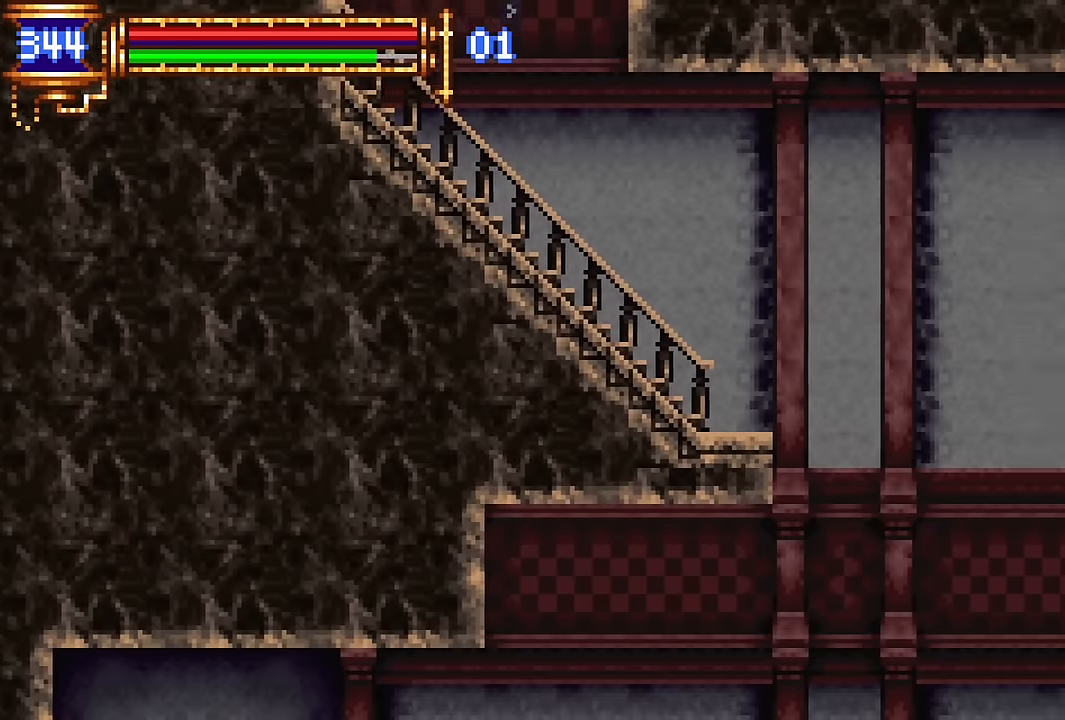
{"dt_ms": 500, "buttons": ["DPAD_RIGHT"], "events": [[467, "CROSS", "up"]]}
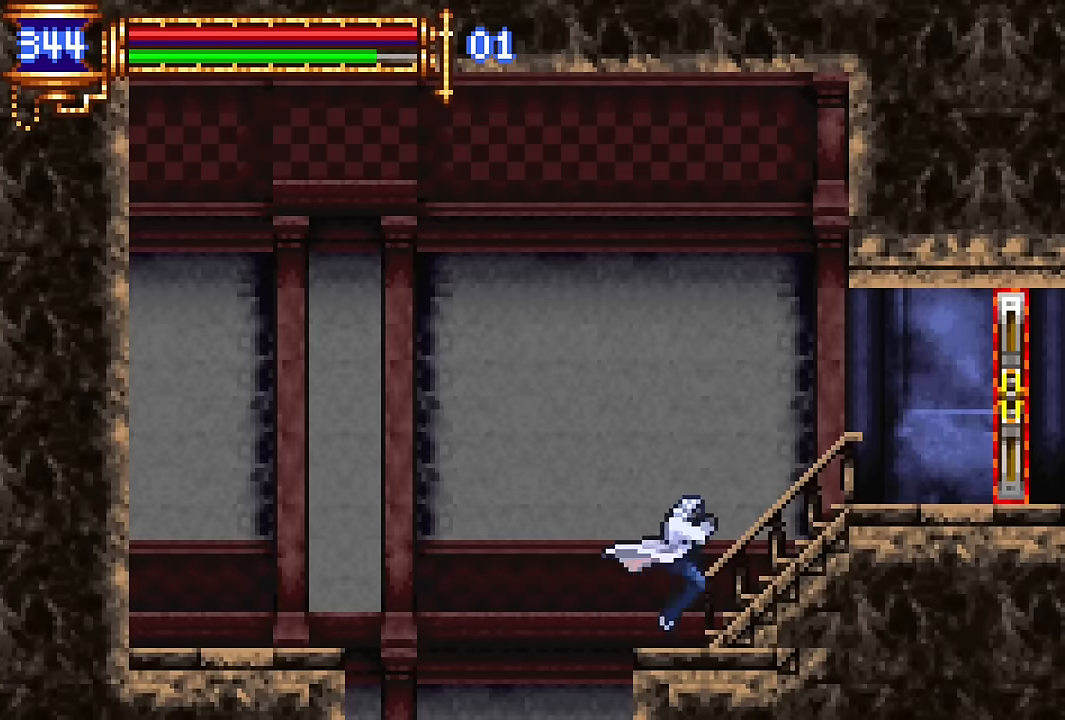
{"dt_ms": 500, "buttons": ["DPAD_RIGHT"], "events": [[150, "CROSS", "down"], [350, "CROSS", "up"]]}
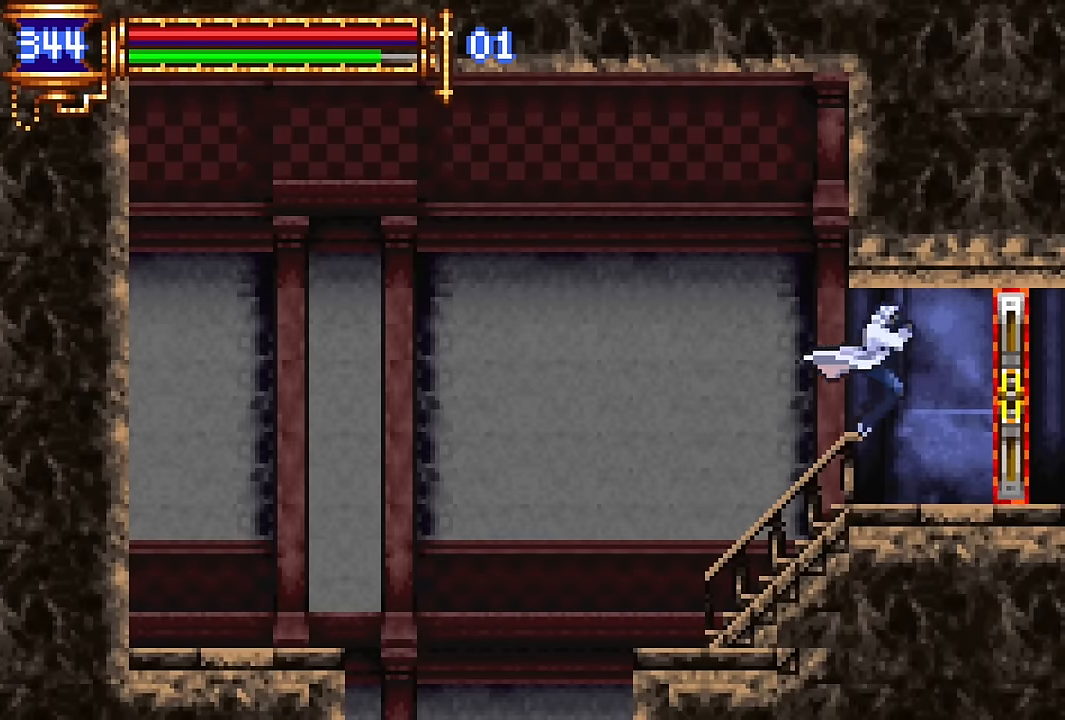
{"dt_ms": 500, "buttons": ["DPAD_RIGHT"], "events": []}
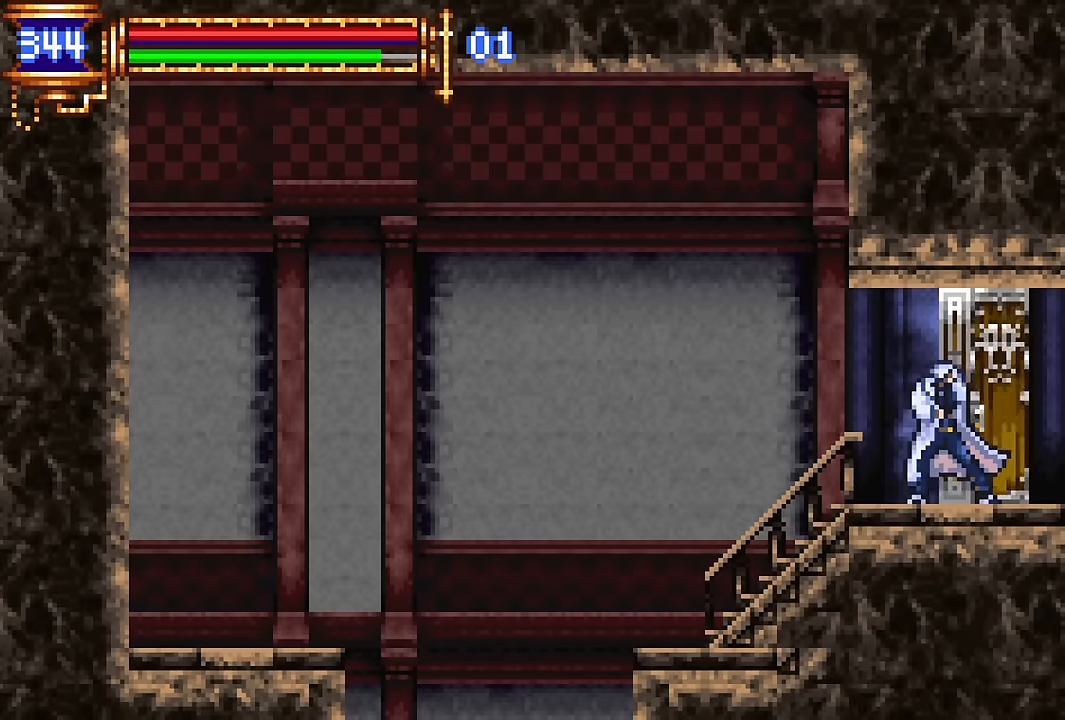
{"dt_ms": 500, "buttons": ["DPAD_RIGHT"], "events": []}
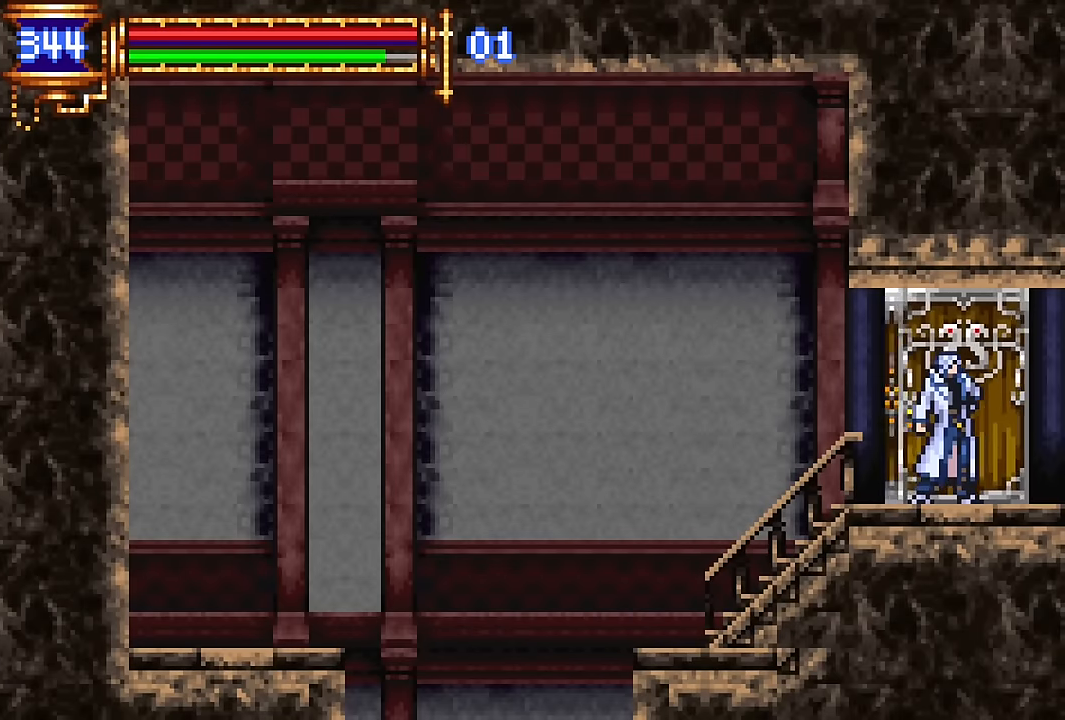
{"dt_ms": 500, "buttons": ["DPAD_RIGHT"], "events": []}
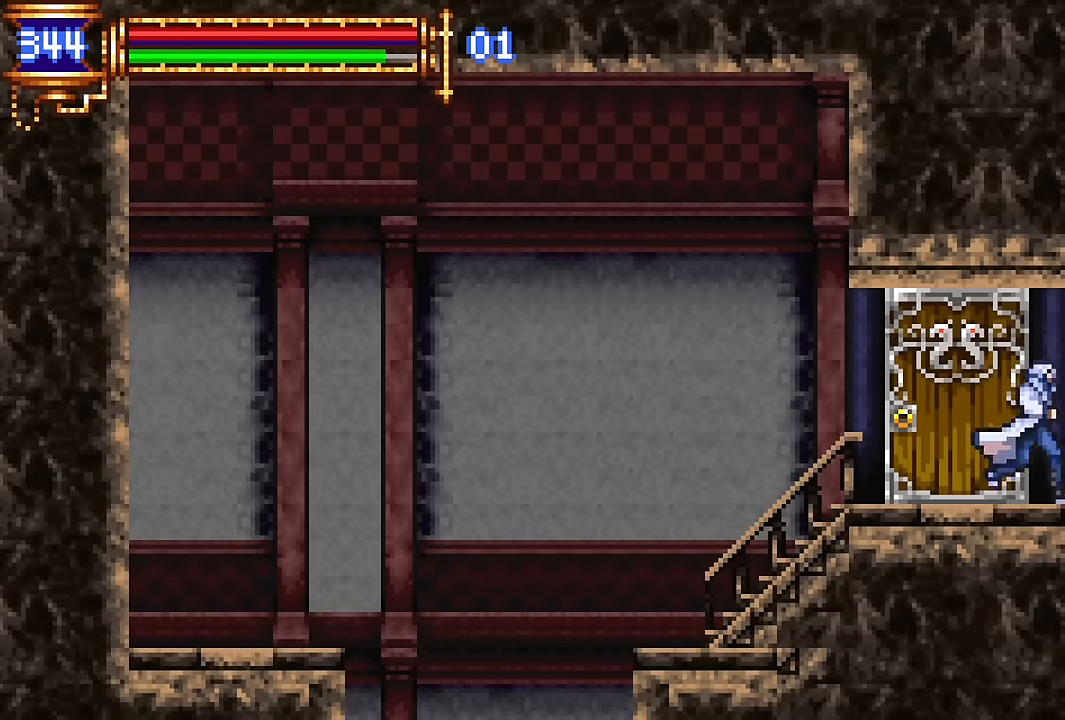
{"dt_ms": 500, "buttons": ["DPAD_LEFT"], "events": [[400, "DPAD_DOWN", "down"], [417, "DPAD_RIGHT", "up"], [434, "DPAD_LEFT", "down"], [450, "DPAD_DOWN", "up"]]}
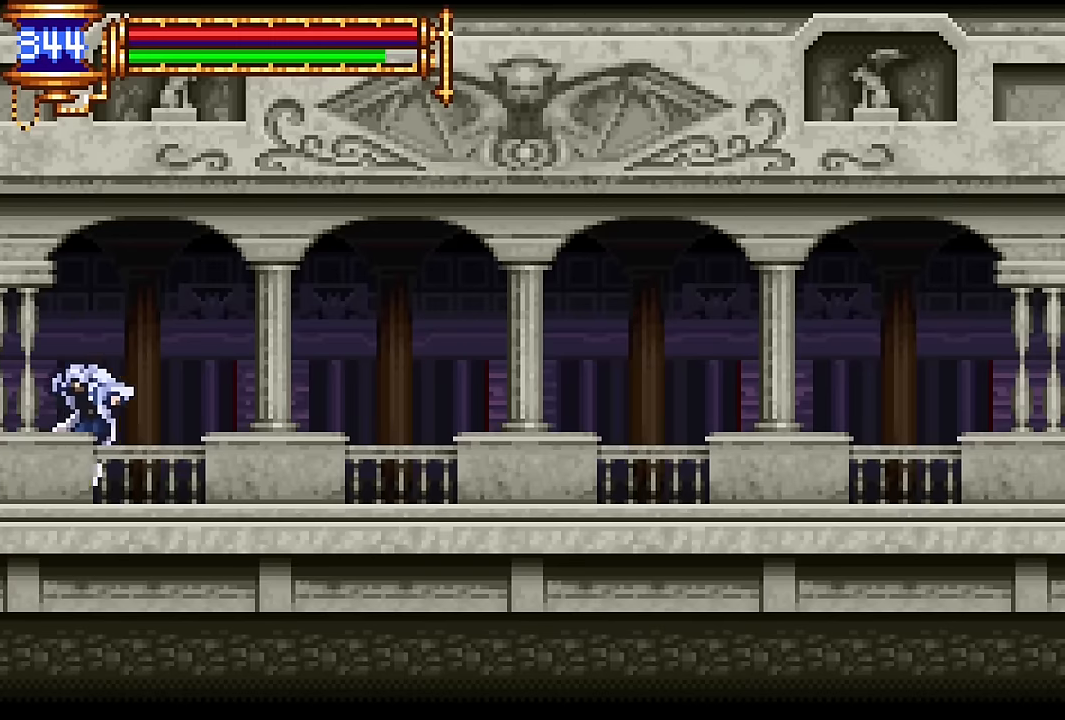
{"dt_ms": 500, "buttons": ["DPAD_DOWN"], "events": [[84, "DPAD_LEFT", "up"], [184, "CROSS", "down"], [184, "DPAD_RIGHT", "down"], [234, "CROSS", "up"], [484, "DPAD_DOWN", "down"], [500, "DPAD_RIGHT", "up"]]}
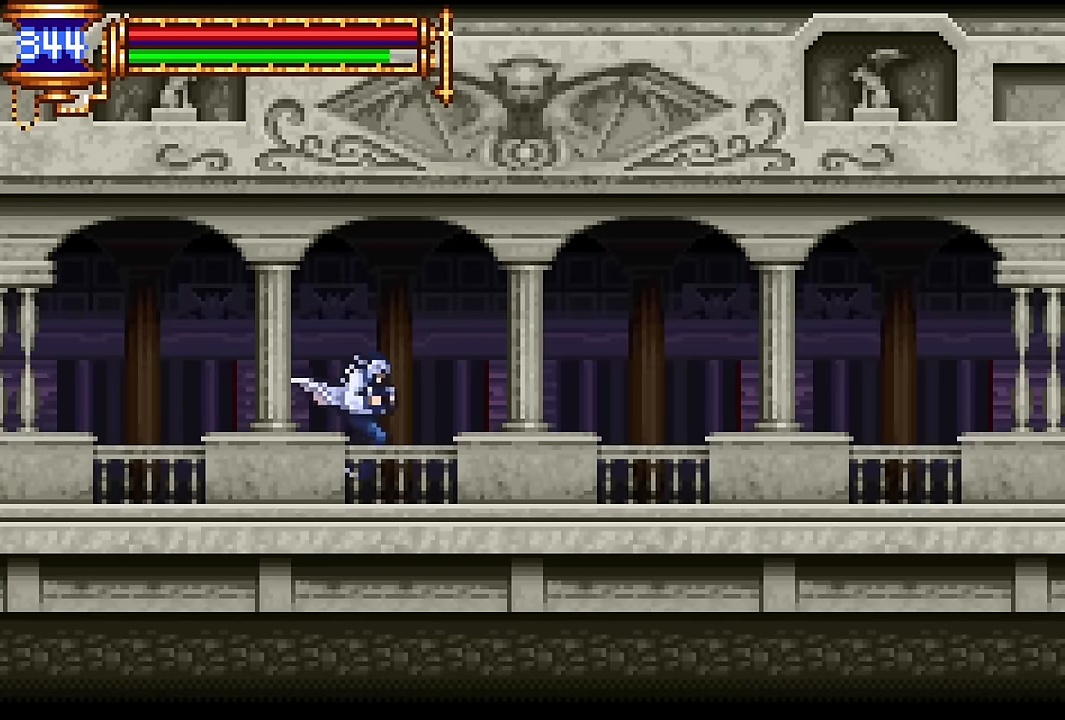
{"dt_ms": 500, "buttons": ["DPAD_RIGHT"], "events": [[17, "DPAD_LEFT", "down"], [34, "DPAD_DOWN", "up"], [184, "DPAD_LEFT", "up"], [250, "CROSS", "down"], [250, "DPAD_RIGHT", "down"], [300, "CROSS", "up"]]}
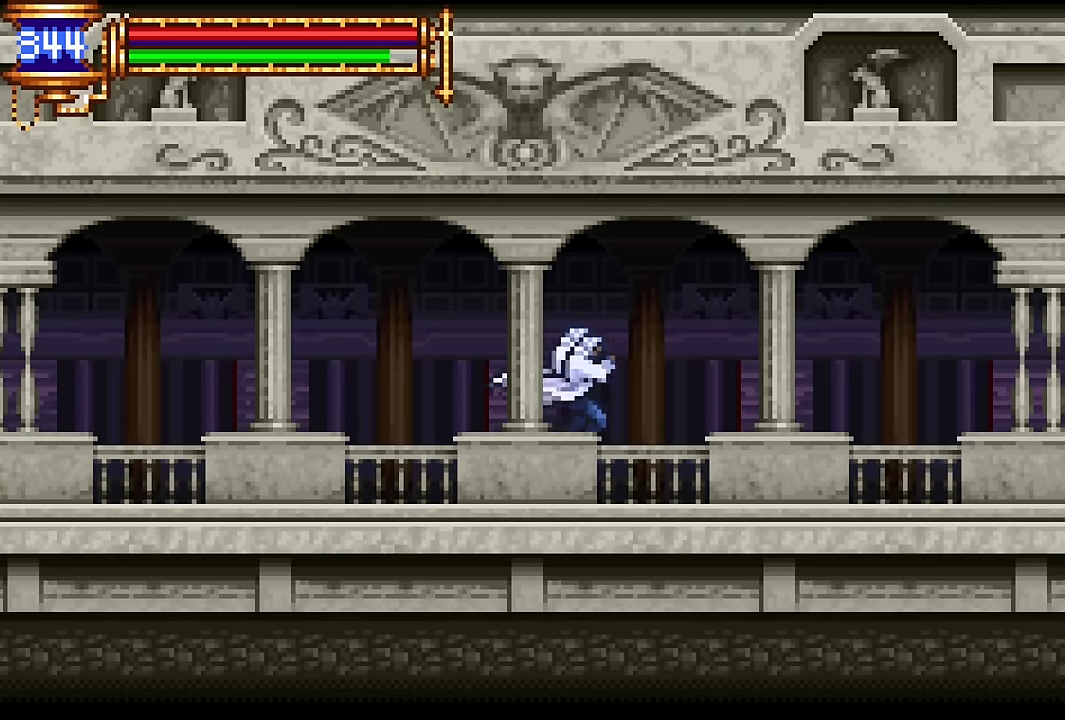
{"dt_ms": 500, "buttons": ["DPAD_RIGHT"], "events": [[67, "DPAD_RIGHT", "up"], [117, "DPAD_LEFT", "down"], [250, "DPAD_LEFT", "up"], [334, "DPAD_RIGHT", "down"]]}
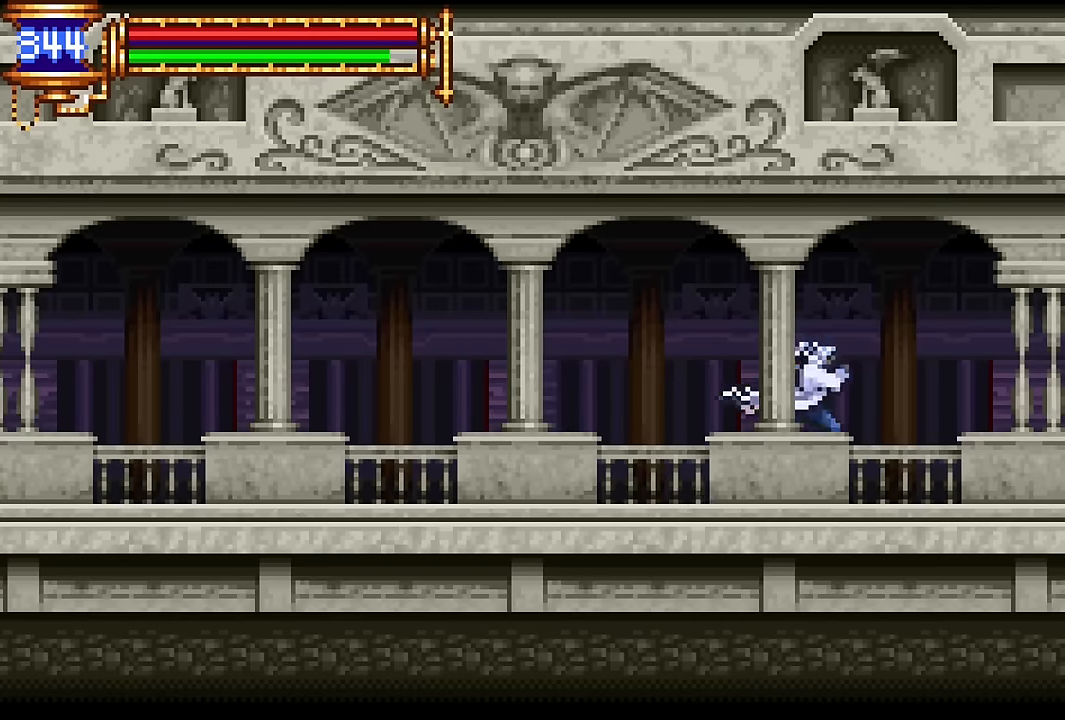
{"dt_ms": 500, "buttons": ["DPAD_RIGHT"], "events": [[150, "DPAD_RIGHT", "up"], [184, "DPAD_LEFT", "down"], [350, "DPAD_LEFT", "up"], [400, "DPAD_RIGHT", "down"], [417, "CROSS", "down"], [450, "CROSS", "up"]]}
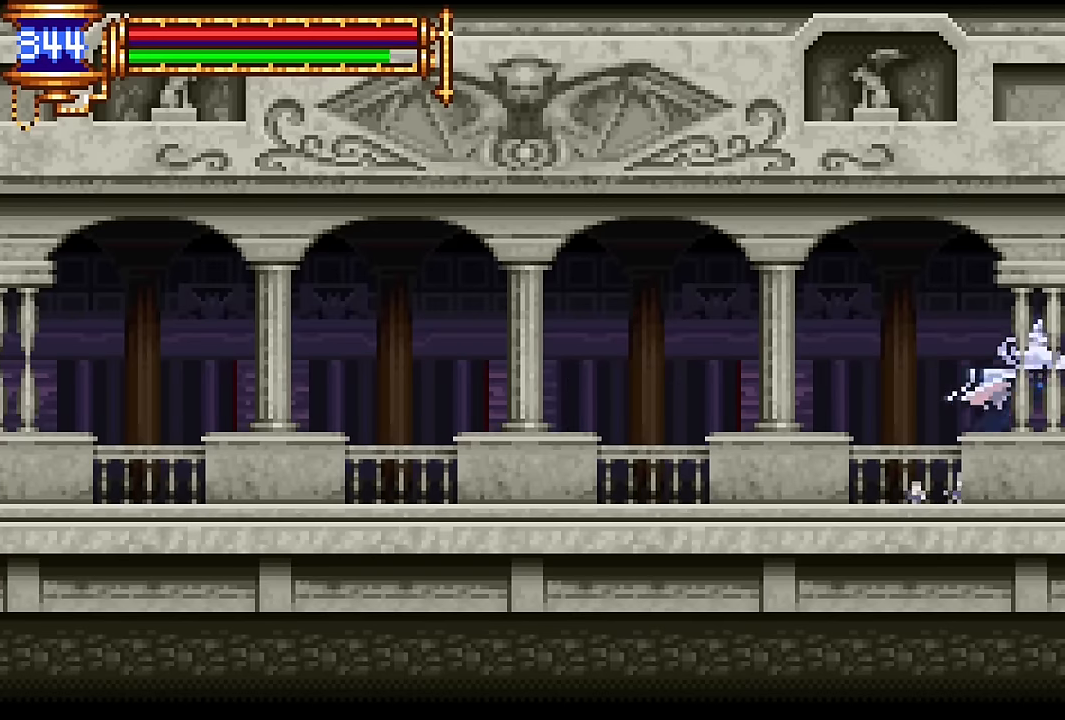
{"dt_ms": 500, "buttons": ["DPAD_RIGHT"], "events": []}
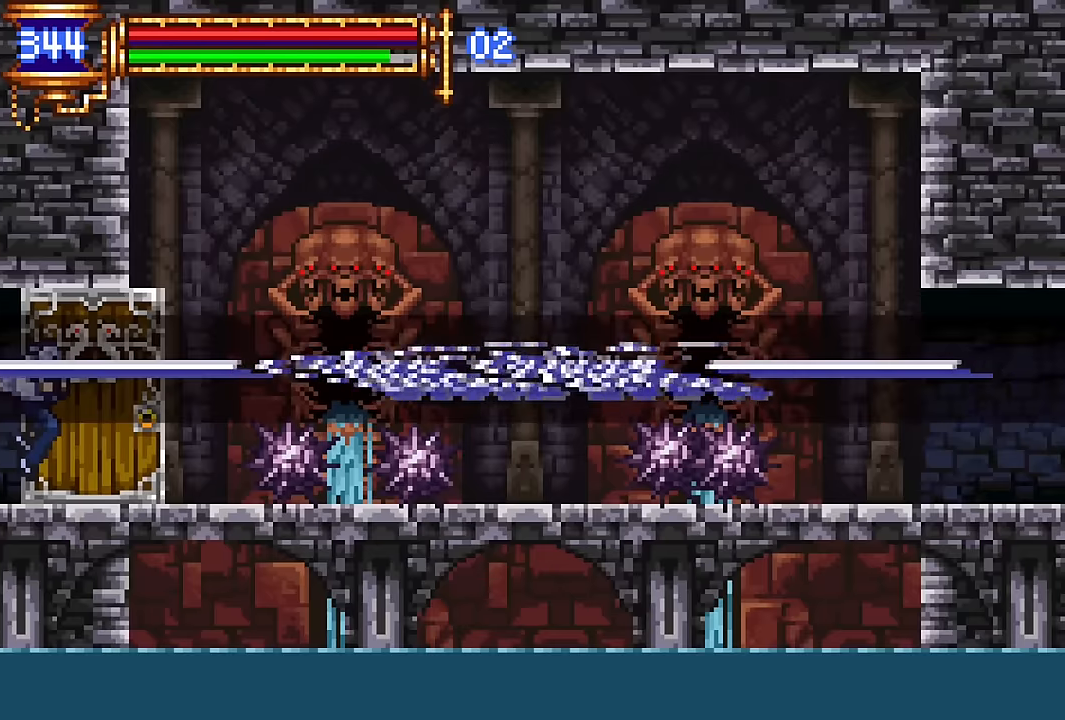
{"dt_ms": 500, "buttons": ["DPAD_RIGHT"], "events": []}
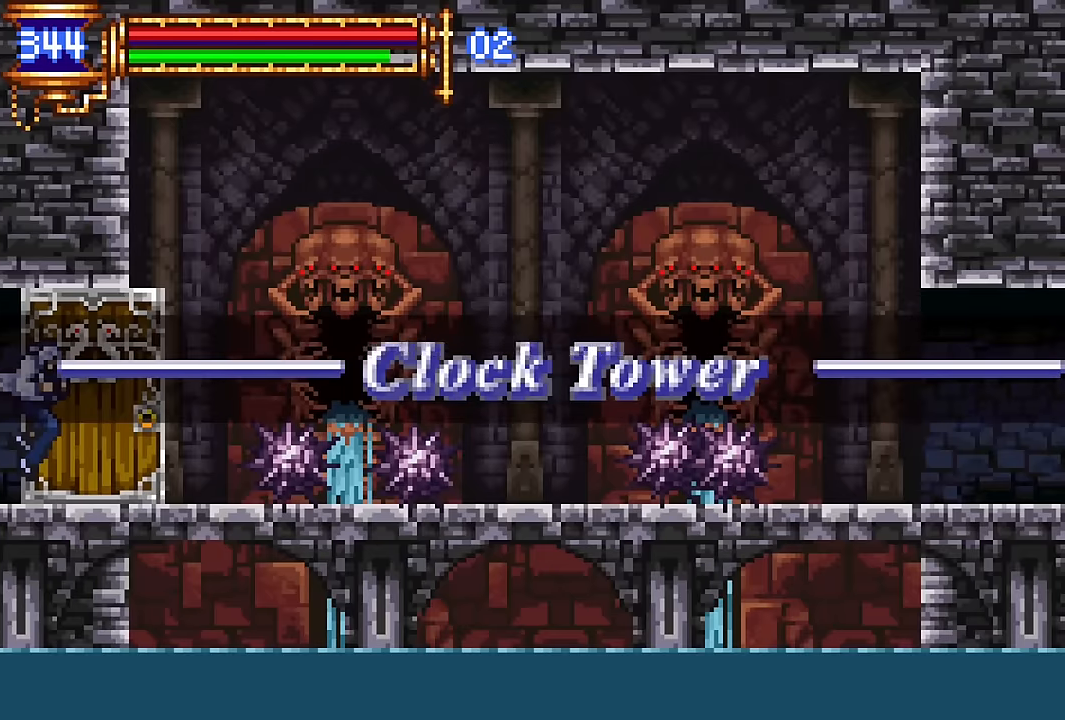
{"dt_ms": 500, "buttons": ["DPAD_RIGHT"], "events": []}
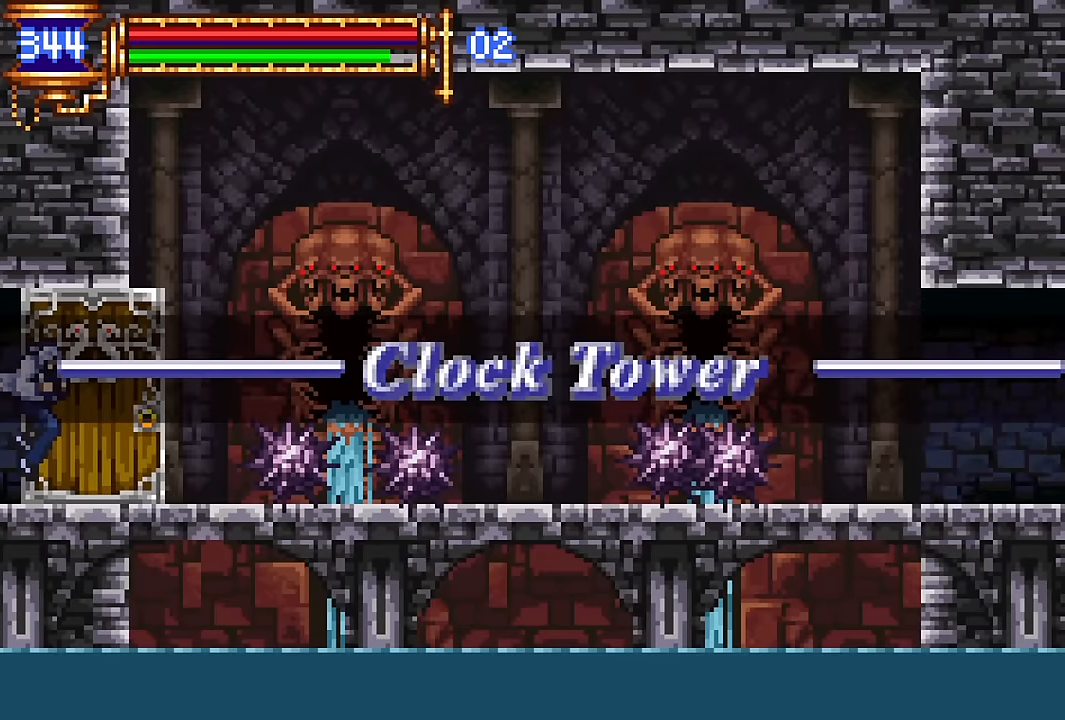
{"dt_ms": 500, "buttons": [], "events": [[100, "DPAD_RIGHT", "up"]]}
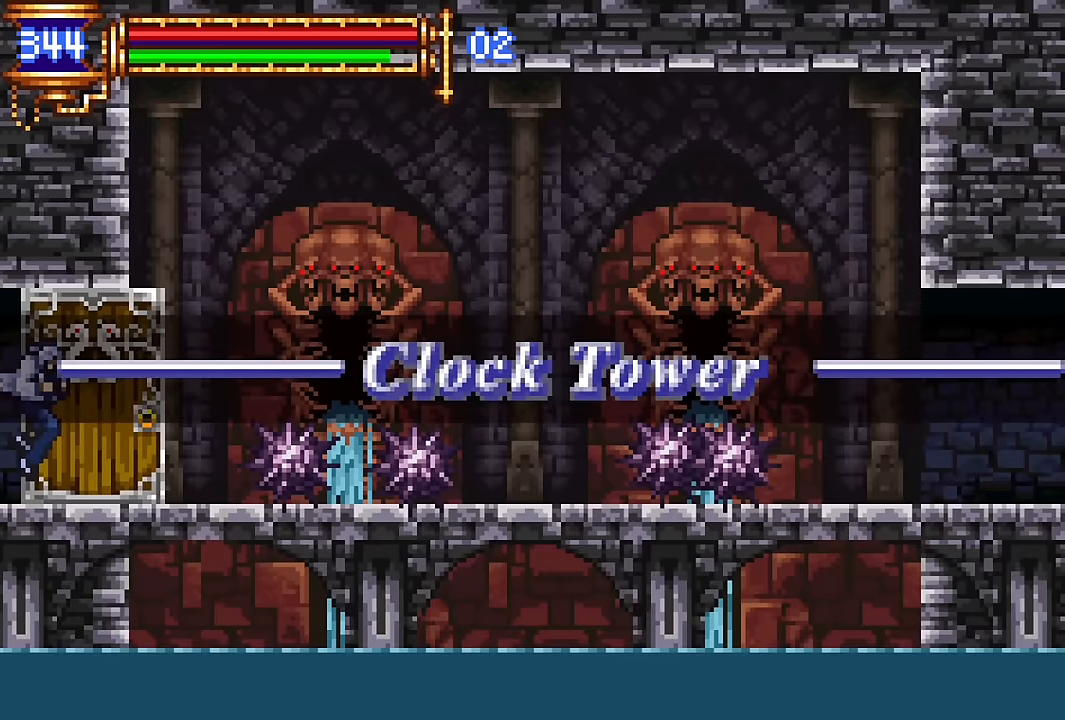
{"dt_ms": 500, "buttons": [], "events": []}
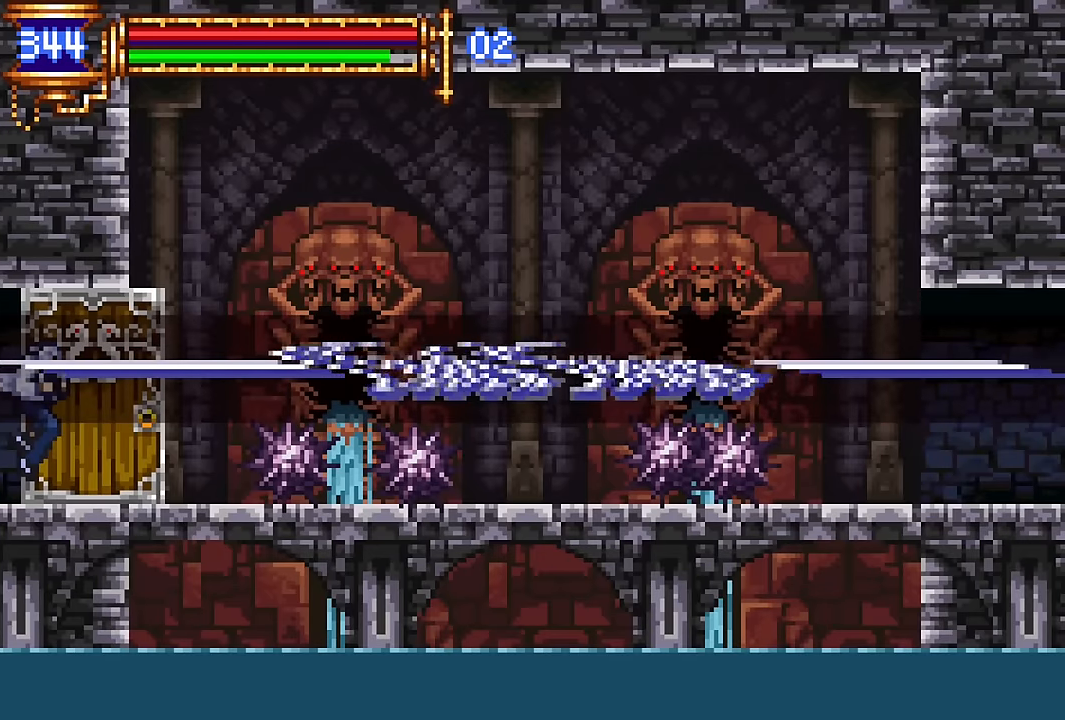
{"dt_ms": 500, "buttons": [], "events": []}
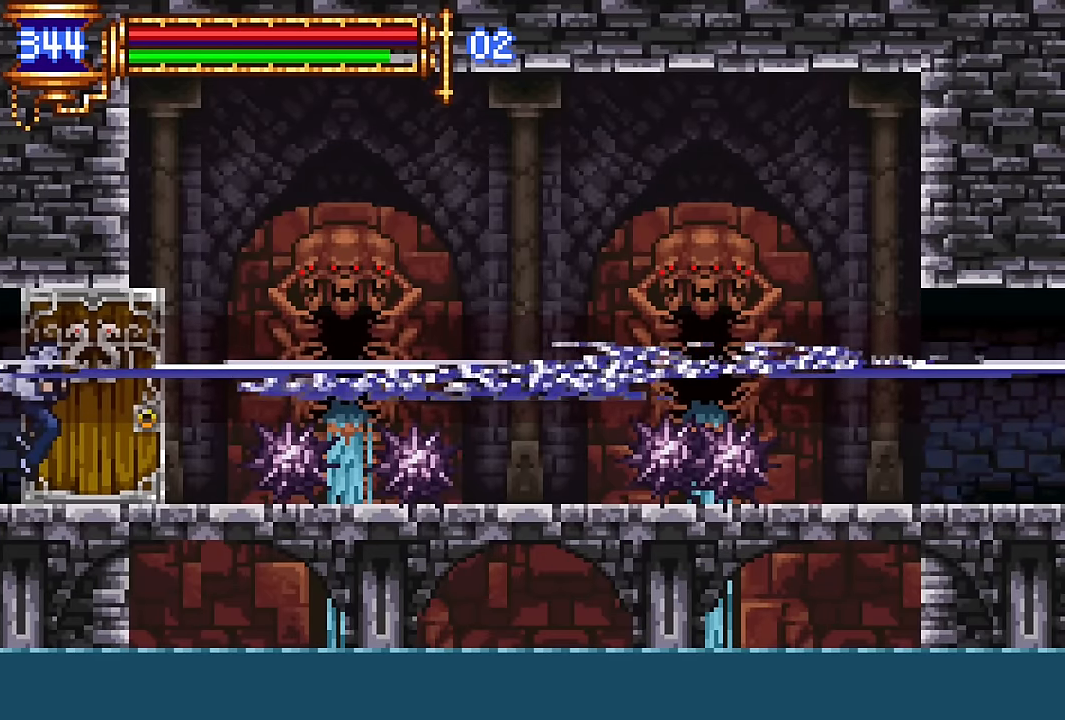
{"dt_ms": 500, "buttons": [], "events": []}